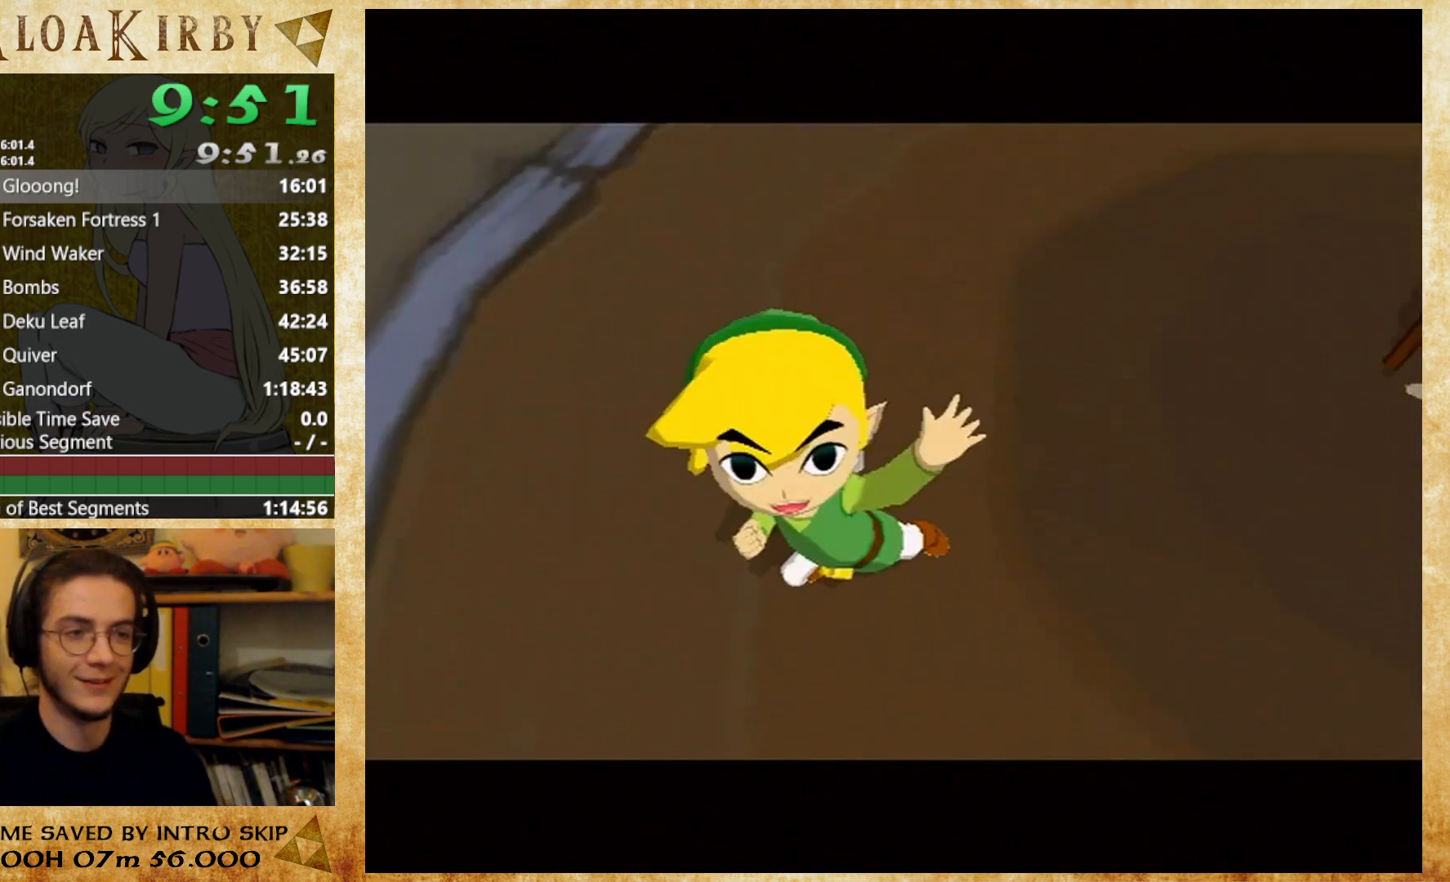
Gameplay with a controller (Nintendo layout); each line is a JSON object with the inputs held at the frame after it. "events" lists button and stick changes between this image and that frame as [ms after this image, input, new state], when the widget could be followed in between. Not read: L3 R3 START.
{"buttons": ["B"], "left_stick": "center", "right_stick": "center", "events": [[67, "A", "down"], [67, "B", "up"], [133, "A", "up"], [133, "B", "down"], [200, "A", "down"], [200, "B", "up"], [267, "A", "up"], [267, "B", "down"], [333, "B", "up"], [400, "A", "down"], [467, "A", "up"], [467, "B", "down"]]}
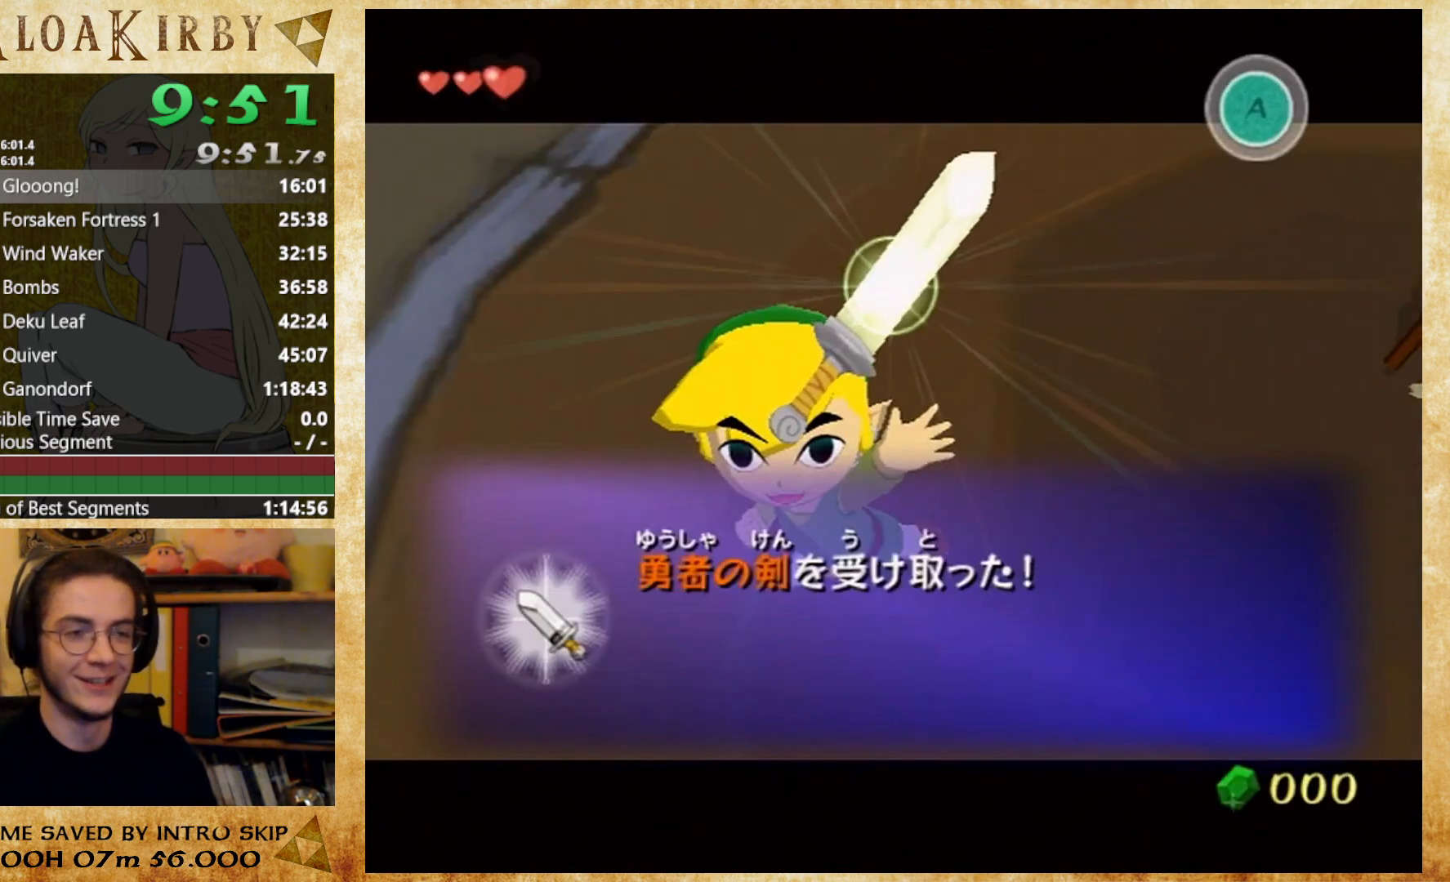
{"buttons": ["B"], "left_stick": "center", "right_stick": "center", "events": [[167, "A", "down"], [167, "B", "up"], [233, "A", "up"], [300, "A", "down"], [367, "A", "up"], [367, "B", "down"]]}
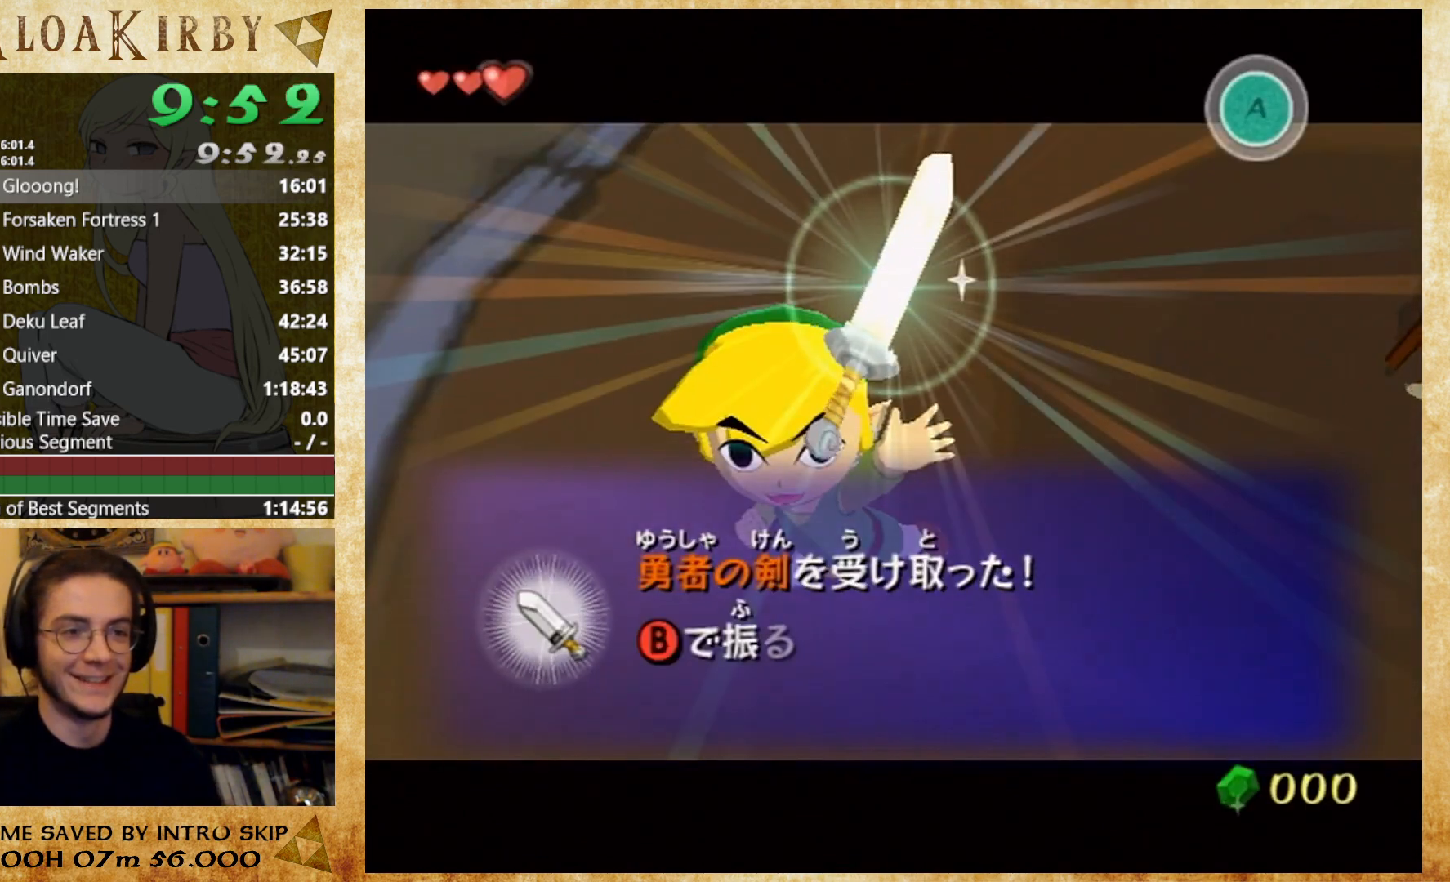
{"buttons": ["B"], "left_stick": "center", "right_stick": "center", "events": [[33, "A", "down"], [33, "B", "up"], [100, "A", "up"], [100, "B", "down"], [167, "A", "down"], [167, "B", "up"], [233, "A", "up"], [233, "B", "down"], [400, "A", "down"], [400, "B", "up"], [467, "A", "up"], [500, "B", "down"]]}
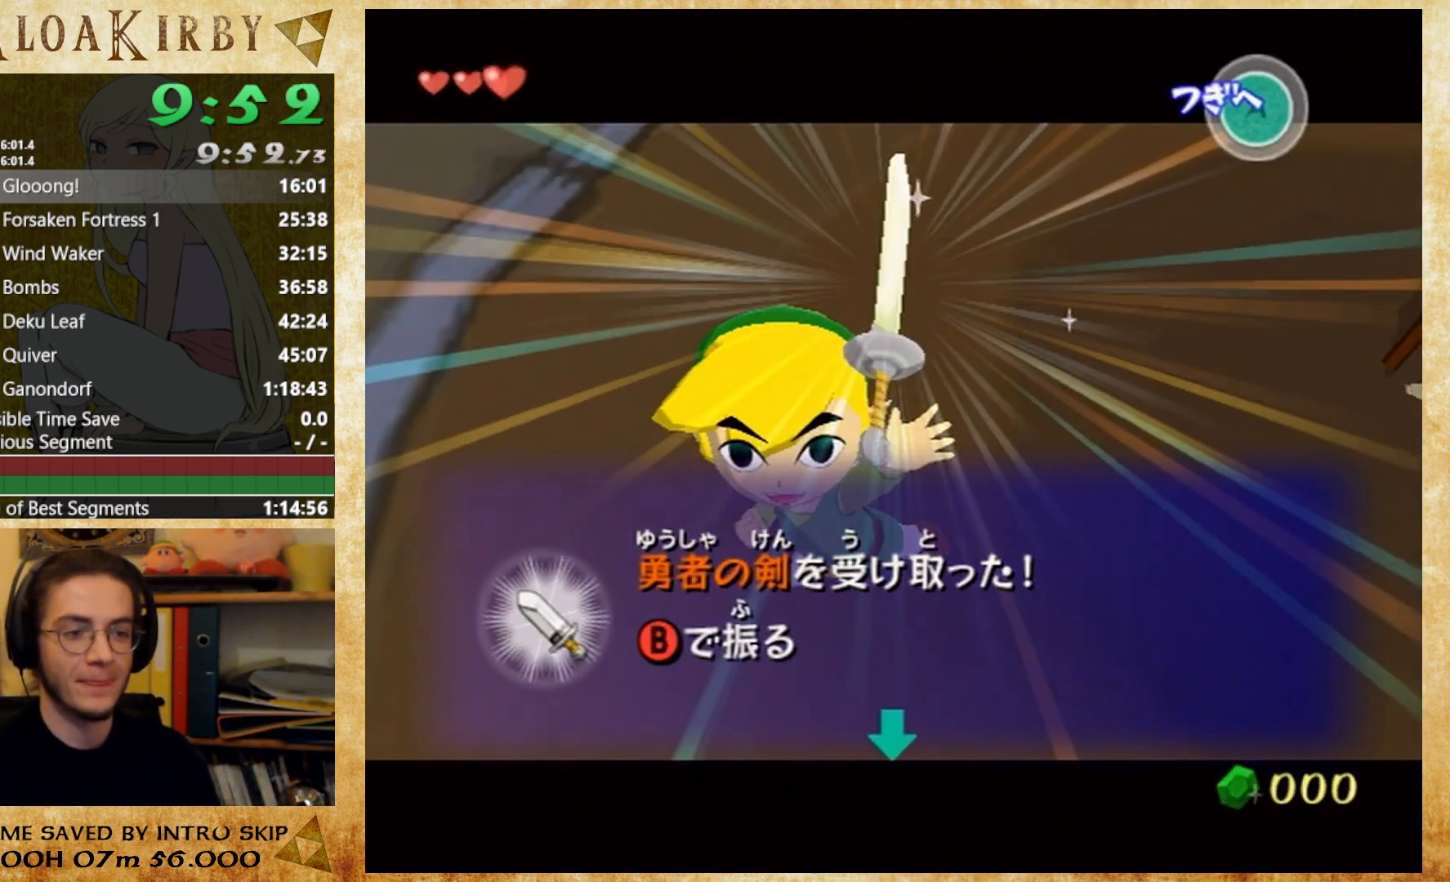
{"buttons": ["B"], "left_stick": "center", "right_stick": "center", "events": [[33, "A", "down"], [67, "B", "up"], [100, "B", "down"], [133, "B", "up"], [200, "A", "up"], [200, "B", "down"], [267, "A", "down"], [267, "B", "up"], [333, "A", "up"], [333, "B", "down"], [400, "A", "down"], [433, "B", "up"], [467, "A", "up"], [467, "B", "down"]]}
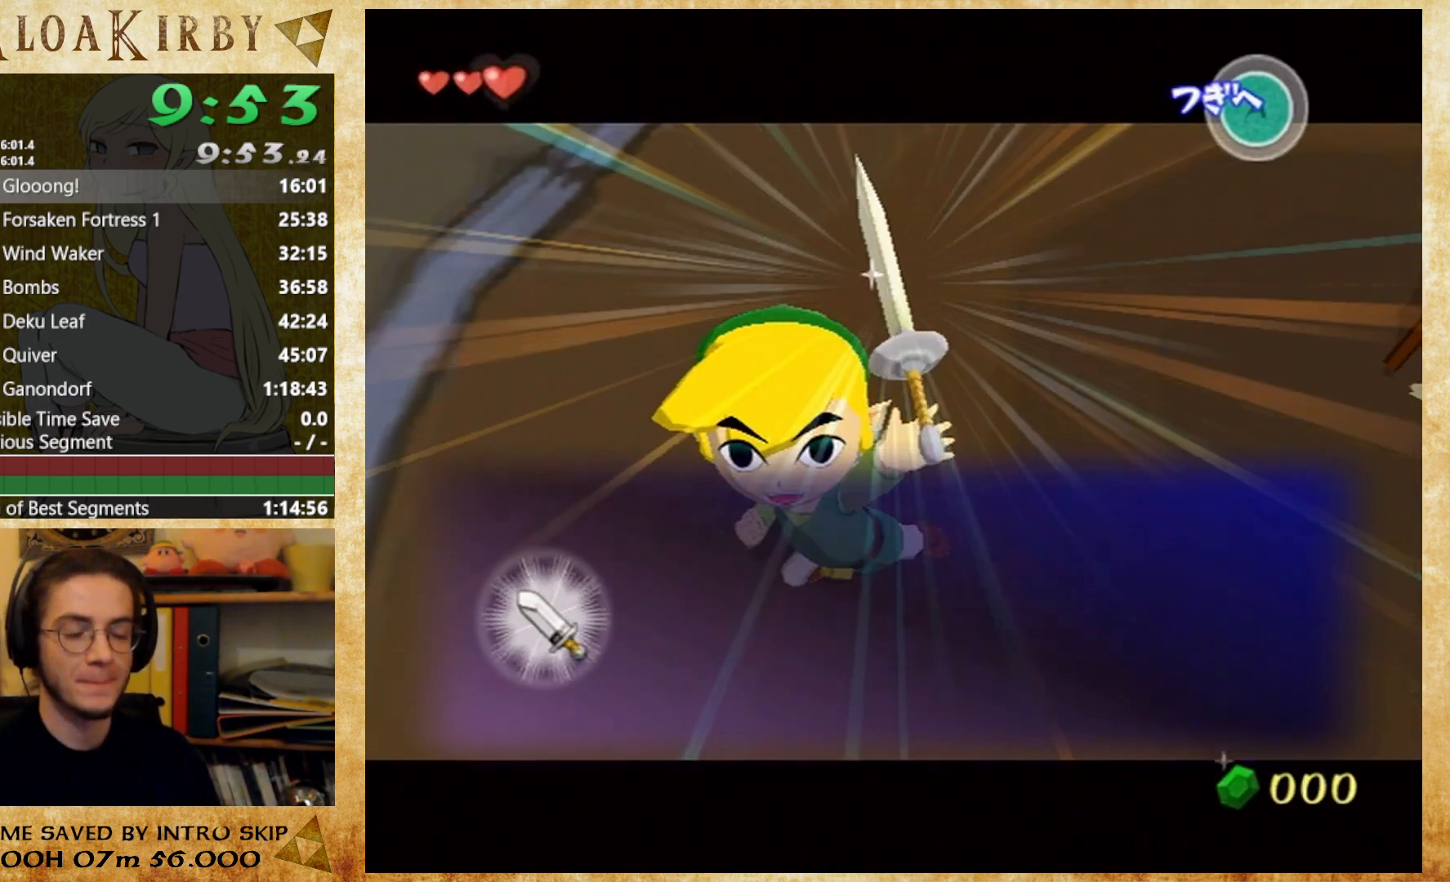
{"buttons": ["B"], "left_stick": "center", "right_stick": "center", "events": [[133, "A", "down"], [133, "B", "up"], [200, "A", "up"], [200, "B", "down"], [267, "A", "down"], [267, "B", "up"], [333, "A", "up"], [333, "B", "down"], [400, "A", "down"], [400, "B", "up"], [467, "A", "up"], [467, "B", "down"]]}
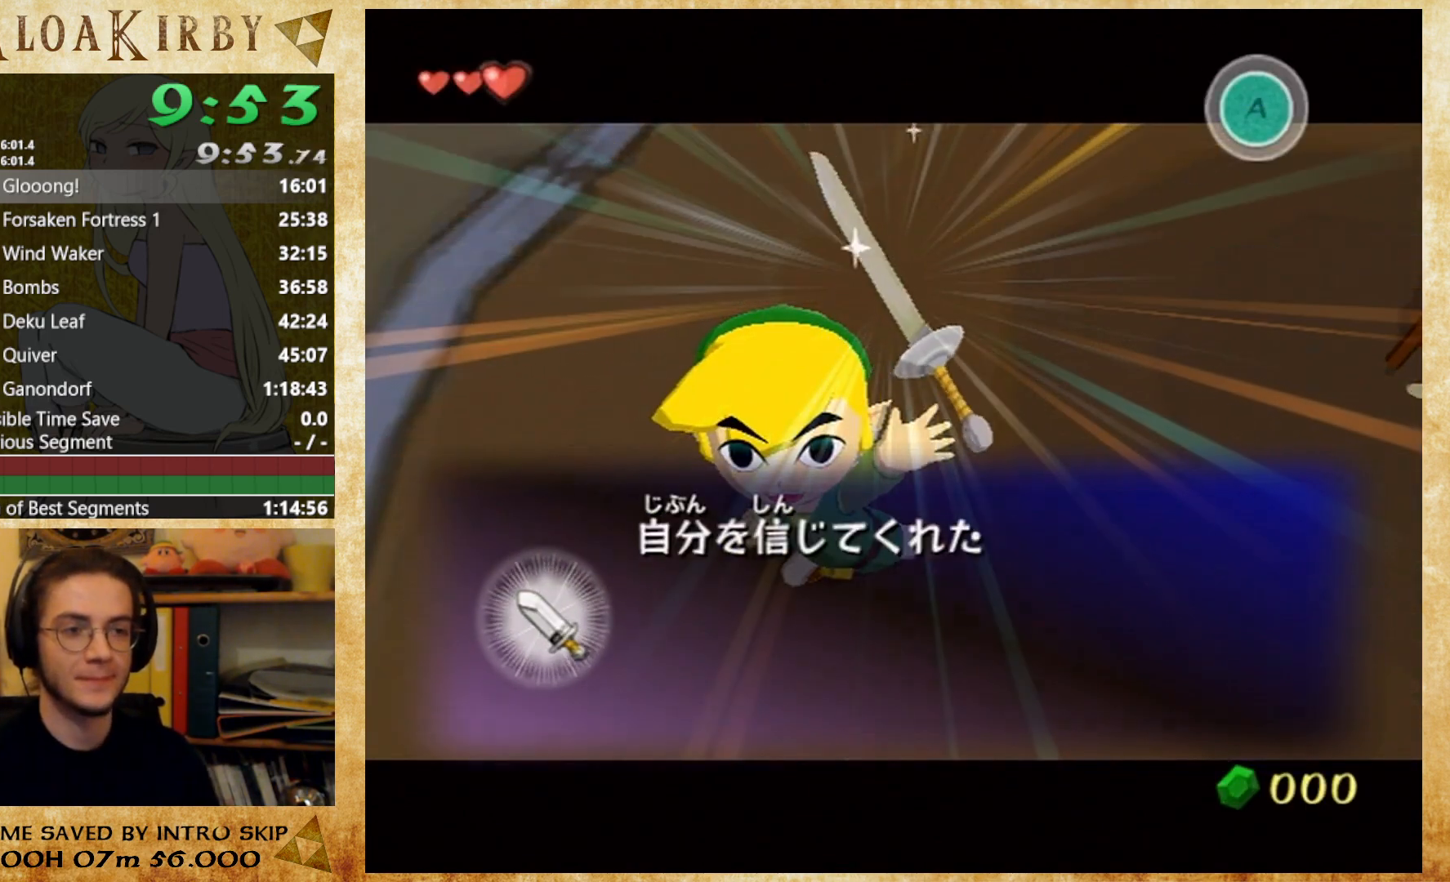
{"buttons": [], "left_stick": "center", "right_stick": "center", "events": [[33, "B", "up"], [200, "B", "down"], [367, "A", "down"], [367, "B", "up"], [433, "A", "up"], [433, "B", "down"], [500, "B", "up"]]}
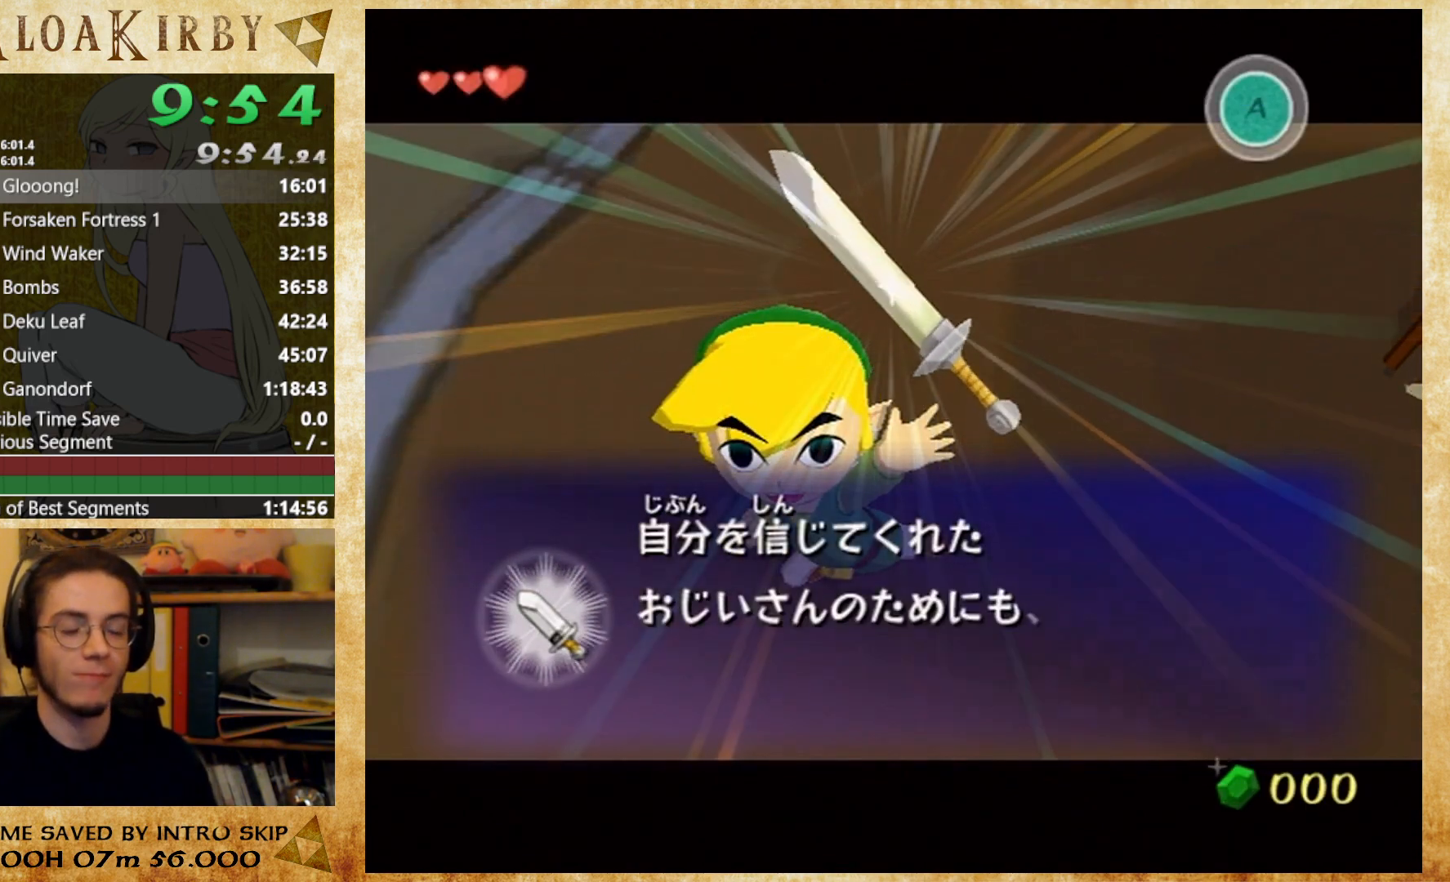
{"buttons": ["A"], "left_stick": "center", "right_stick": "center", "events": [[33, "B", "down"], [100, "A", "down"], [100, "B", "up"], [167, "A", "up"], [167, "B", "down"], [233, "A", "down"], [233, "B", "up"]]}
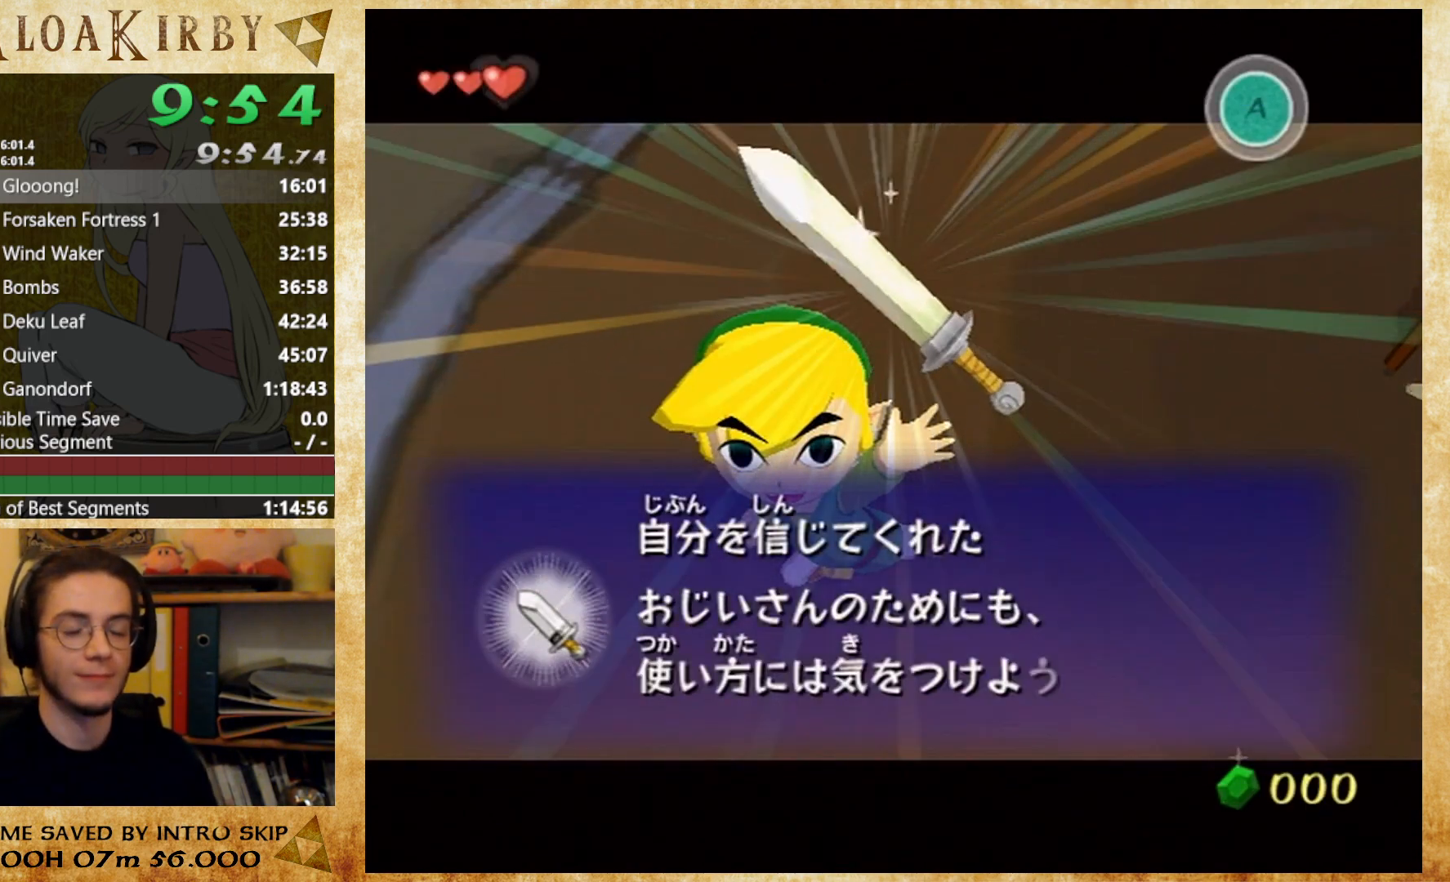
{"buttons": ["B"], "left_stick": "center", "right_stick": "center", "events": [[33, "A", "up"], [33, "B", "down"], [100, "A", "down"], [100, "B", "up"], [167, "A", "up"], [167, "B", "down"], [233, "A", "down"], [233, "B", "up"], [367, "A", "up"], [400, "B", "down"], [433, "A", "down"], [500, "A", "up"]]}
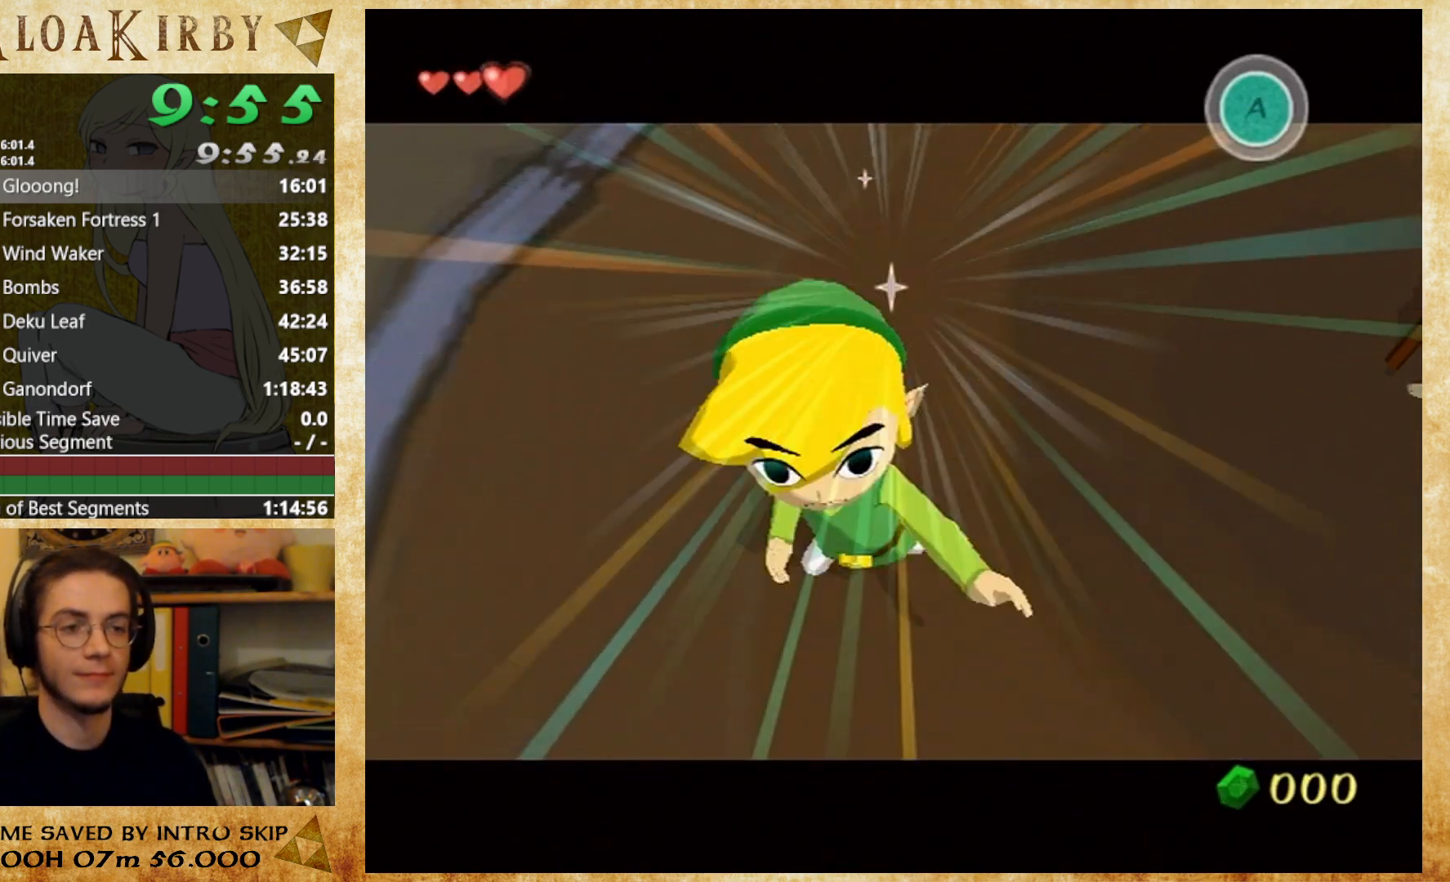
{"buttons": [], "left_stick": "center", "right_stick": "center", "events": [[67, "A", "down"], [67, "B", "up"], [133, "A", "up"], [133, "B", "down"], [233, "A", "down"], [233, "B", "up"], [300, "B", "down"], [367, "A", "up"], [433, "A", "down"], [433, "B", "up"], [500, "A", "up"]]}
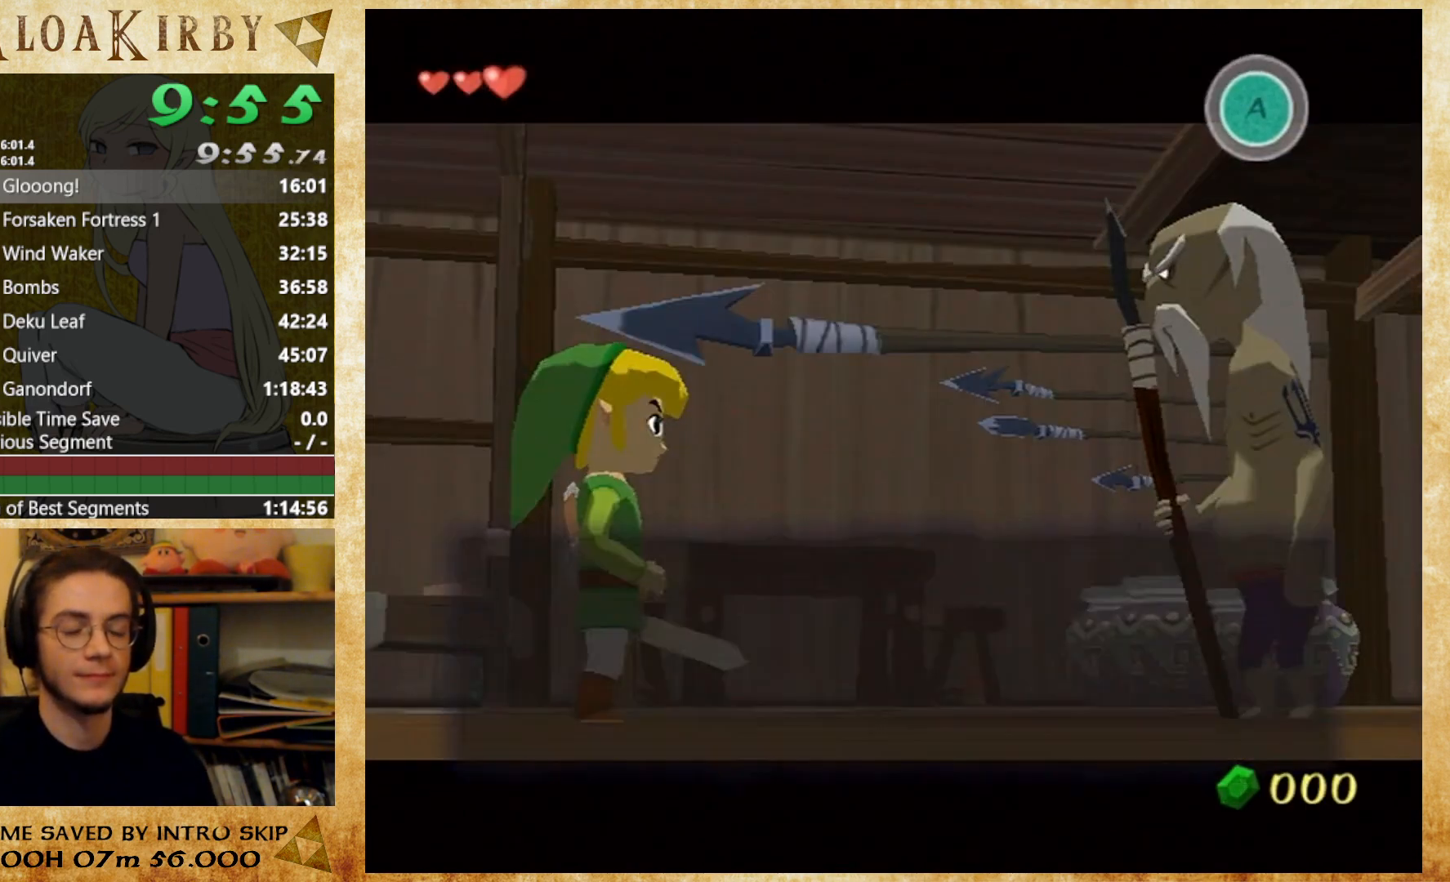
{"buttons": ["A", "B"], "left_stick": "center", "right_stick": "center", "events": [[67, "A", "down"], [133, "A", "up"], [133, "B", "down"], [200, "A", "down"], [300, "B", "up"], [367, "A", "up"], [367, "B", "down"], [433, "A", "down"]]}
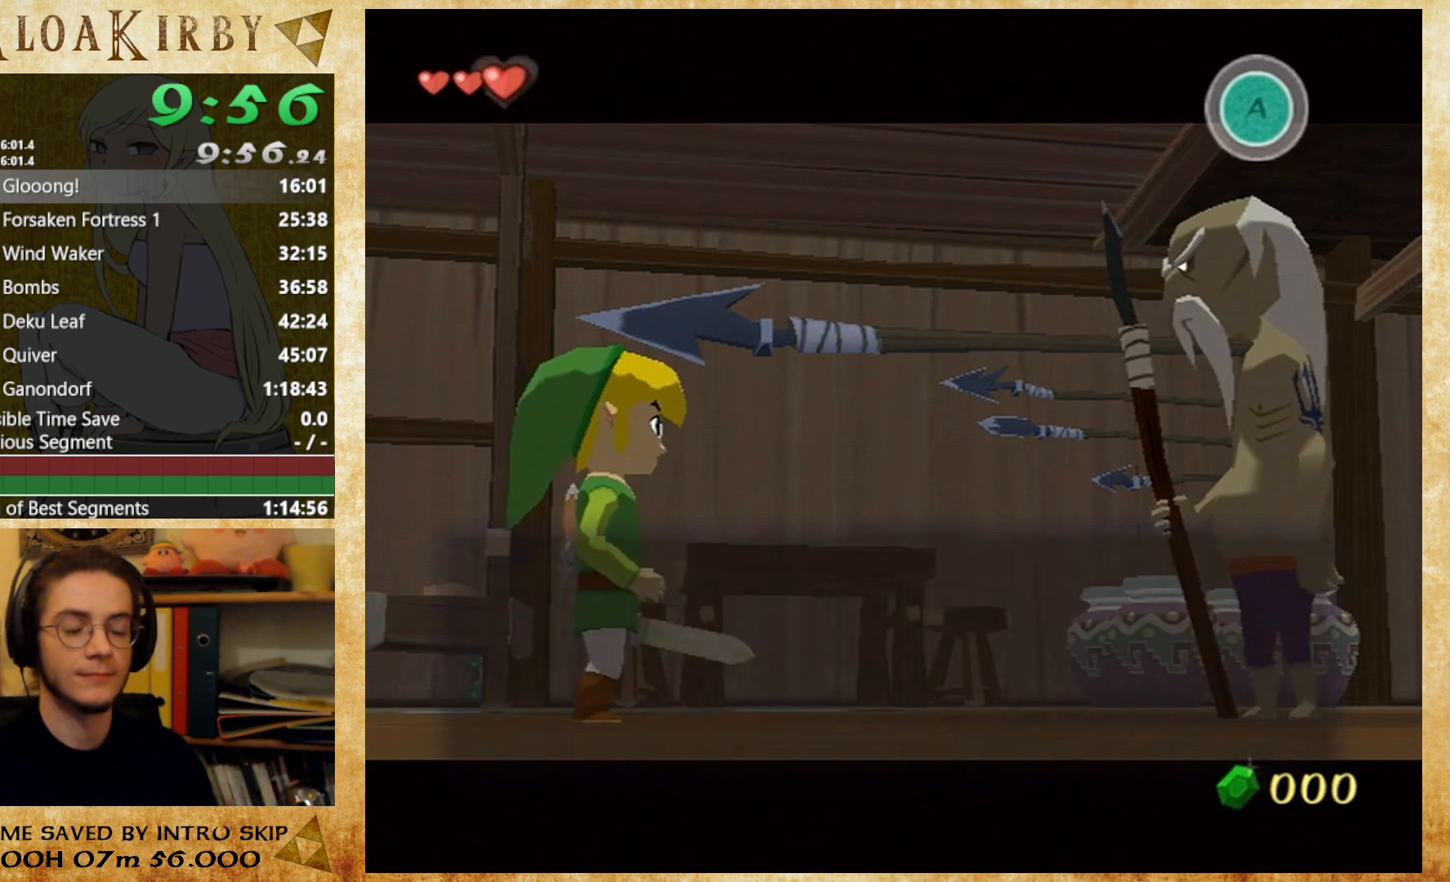
{"buttons": [], "left_stick": "center", "right_stick": "center", "events": [[67, "A", "up"], [133, "B", "up"]]}